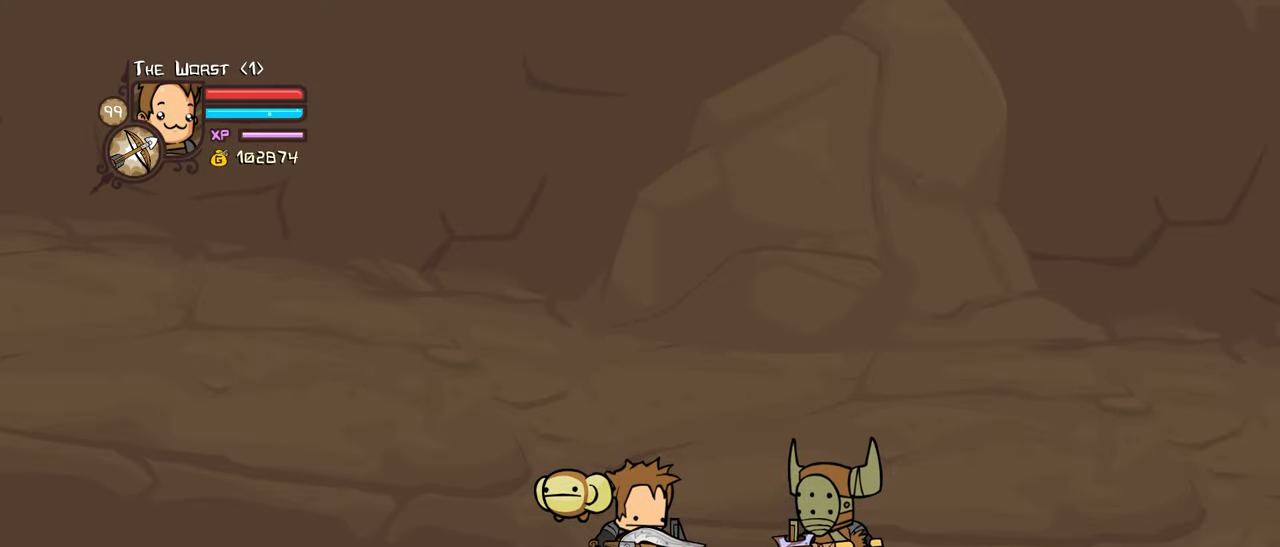
Gameplay with keyboard; each line is a JSON object with the keys held at the frame after it. "events" lists presses ("down") and releases ("up") of "down", "heavy", "item", "jump", "left", "light", "magic", "right" and "up" between this image and that frame as [ms after this image, input, new state], when the widget could be followed in between. No other keys are recorded. Mouse input is not recorded. Key names are as the overlay labels them; some are game actions (e.g. jump) rather than physical keys.
{"keys": ["heavy", "light", "right"], "events": [[33, "right", "down"], [83, "jump", "down"], [133, "light", "down"], [217, "jump", "up"], [267, "light", "up"], [267, "right", "up"], [317, "light", "down"], [367, "right", "down"], [450, "heavy", "down"]]}
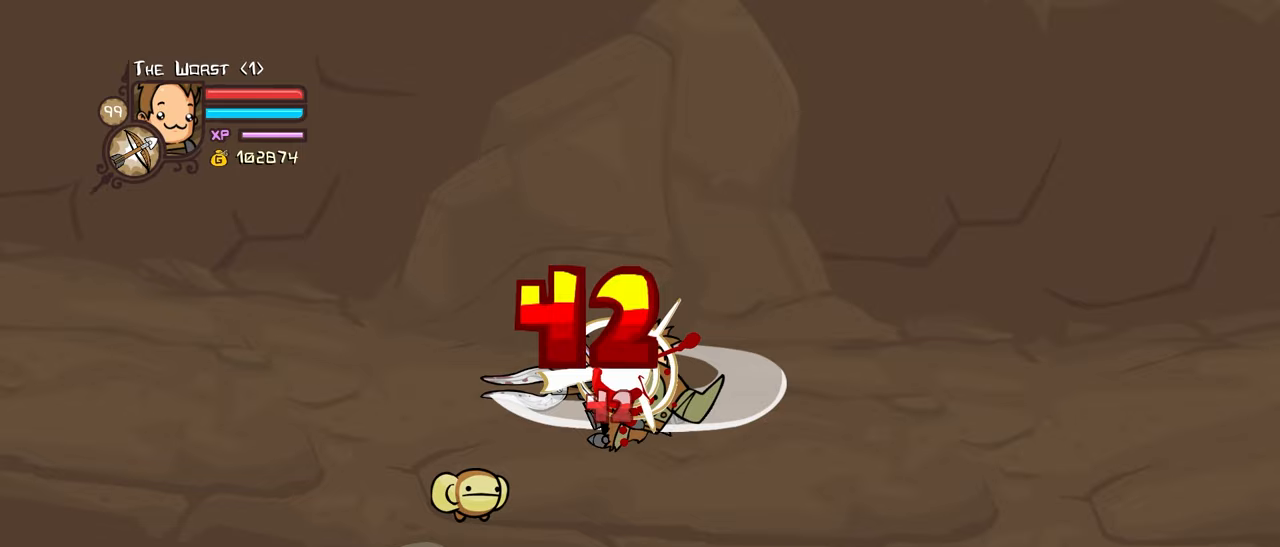
{"keys": [], "events": [[50, "light", "up"], [150, "right", "up"], [233, "heavy", "up"], [283, "heavy", "down"], [467, "heavy", "up"]]}
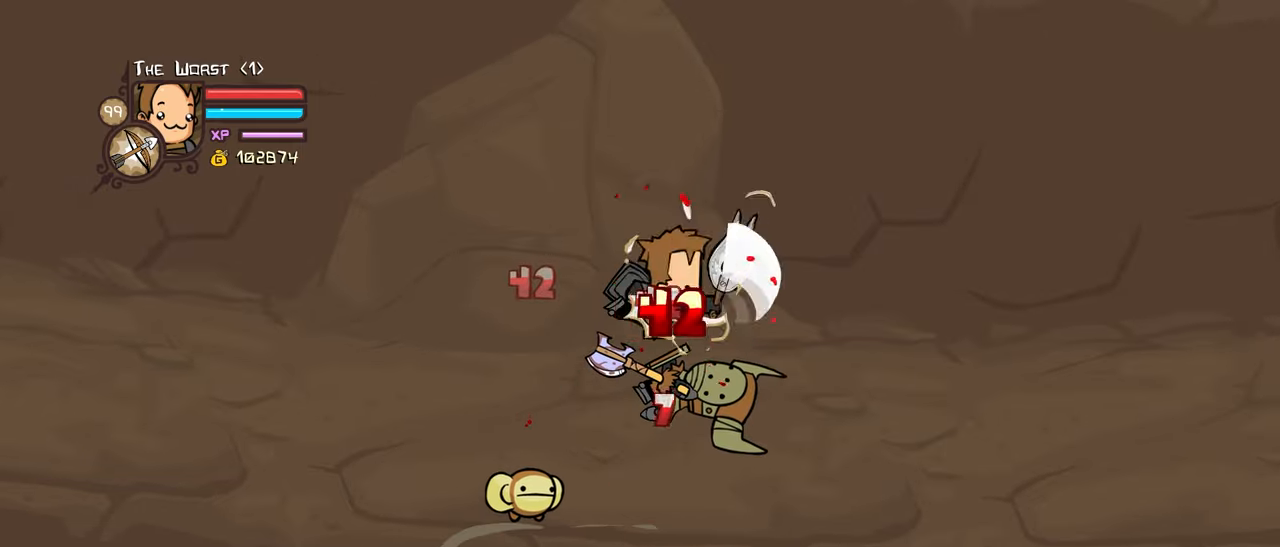
{"keys": ["heavy", "right"], "events": [[67, "light", "down"], [167, "right", "down"], [200, "light", "up"], [250, "light", "down"], [433, "heavy", "down"], [483, "light", "up"]]}
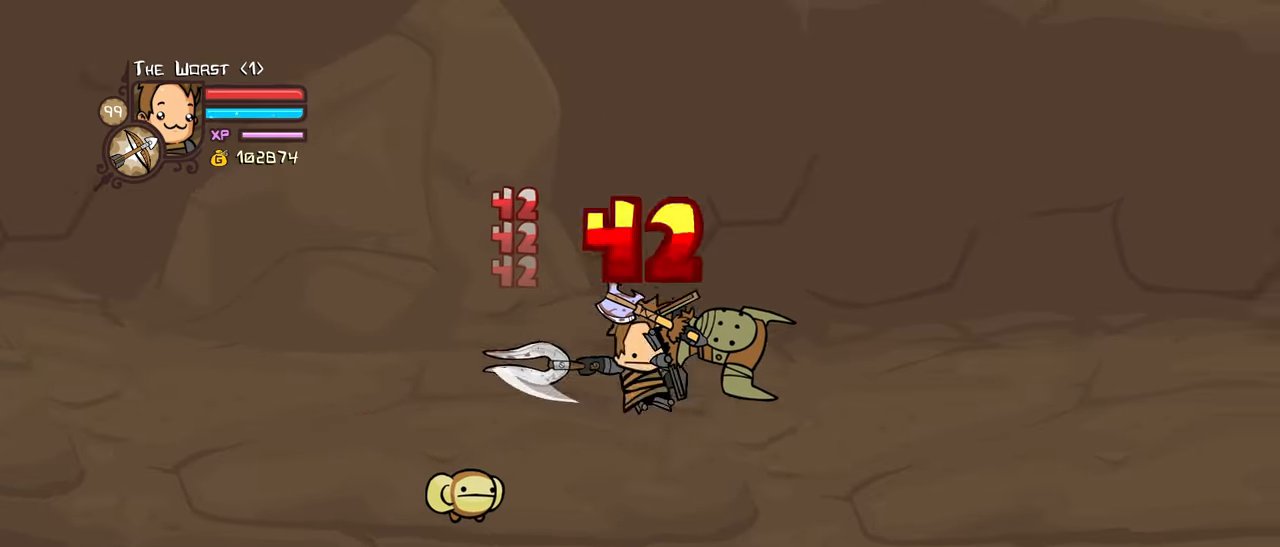
{"keys": ["heavy"], "events": [[217, "right", "up"], [267, "heavy", "up"], [267, "light", "down"], [367, "right", "down"], [417, "heavy", "down"], [500, "light", "up"], [500, "right", "up"]]}
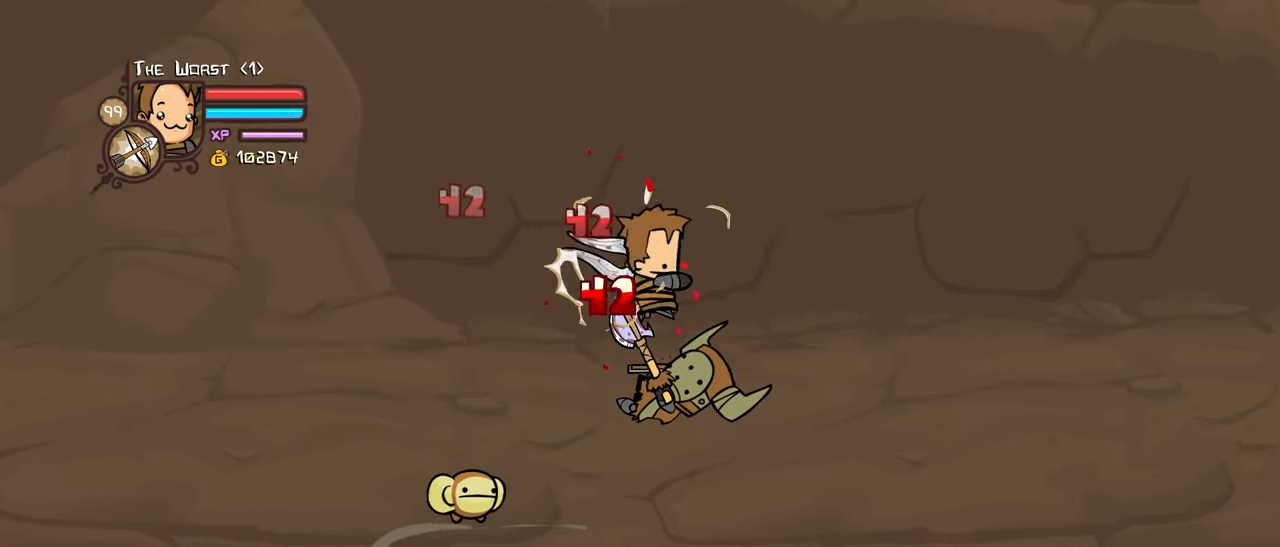
{"keys": [], "events": [[150, "heavy", "up"], [200, "heavy", "down"], [467, "heavy", "up"]]}
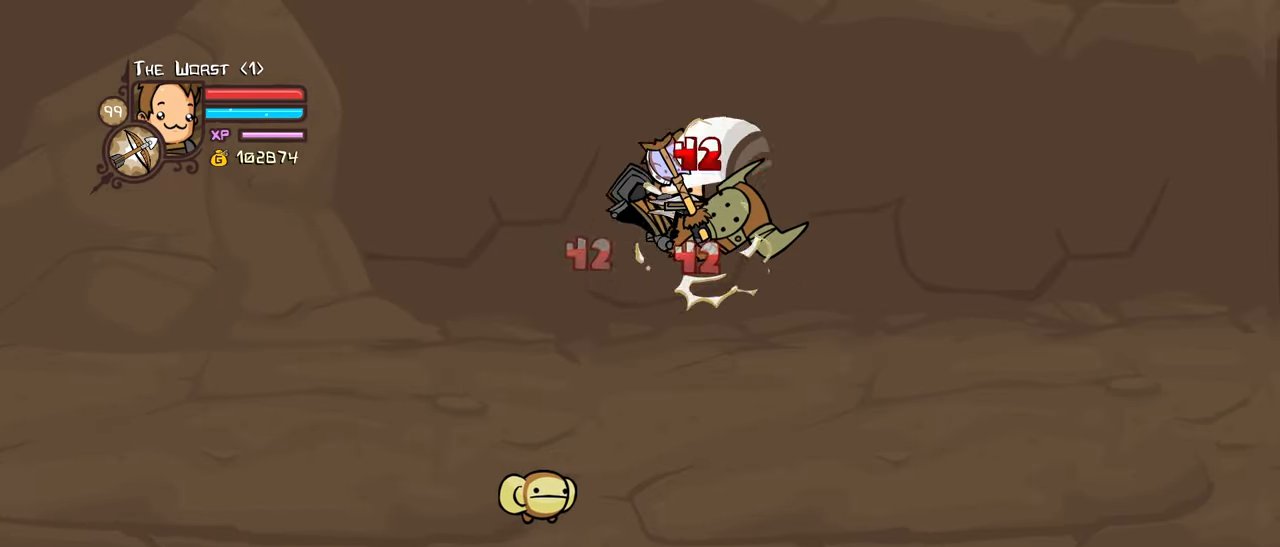
{"keys": ["magic", "right"], "events": [[67, "light", "down"], [67, "right", "down"], [200, "light", "up"], [300, "light", "down"], [433, "magic", "down"], [483, "light", "up"]]}
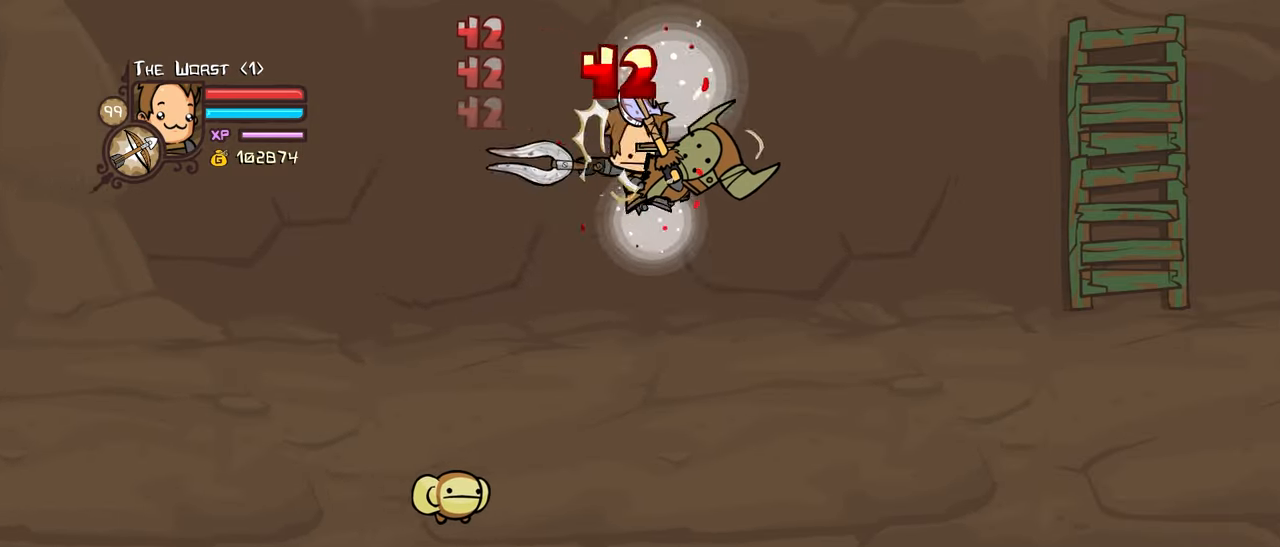
{"keys": ["heavy", "right"], "events": [[33, "item", "down"], [267, "item", "up"], [267, "magic", "up"], [450, "heavy", "down"]]}
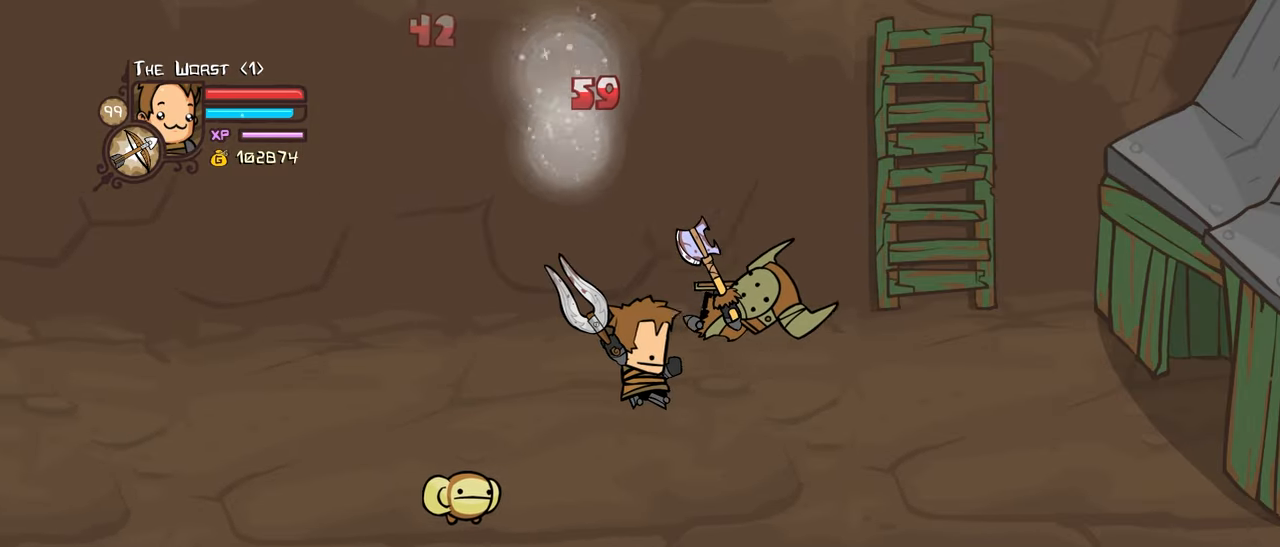
{"keys": [], "events": [[183, "heavy", "up"], [233, "heavy", "down"], [233, "right", "up"], [417, "heavy", "up"]]}
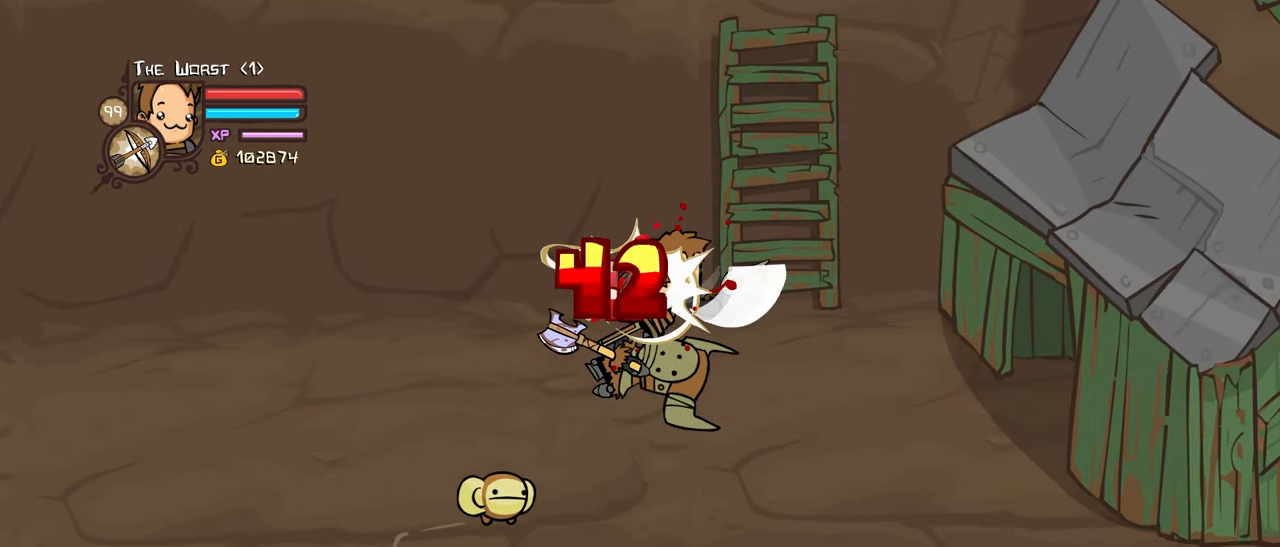
{"keys": ["heavy", "right"], "events": [[17, "light", "down"], [167, "light", "up"], [167, "right", "down"], [200, "light", "down"], [350, "heavy", "down"], [433, "light", "up"]]}
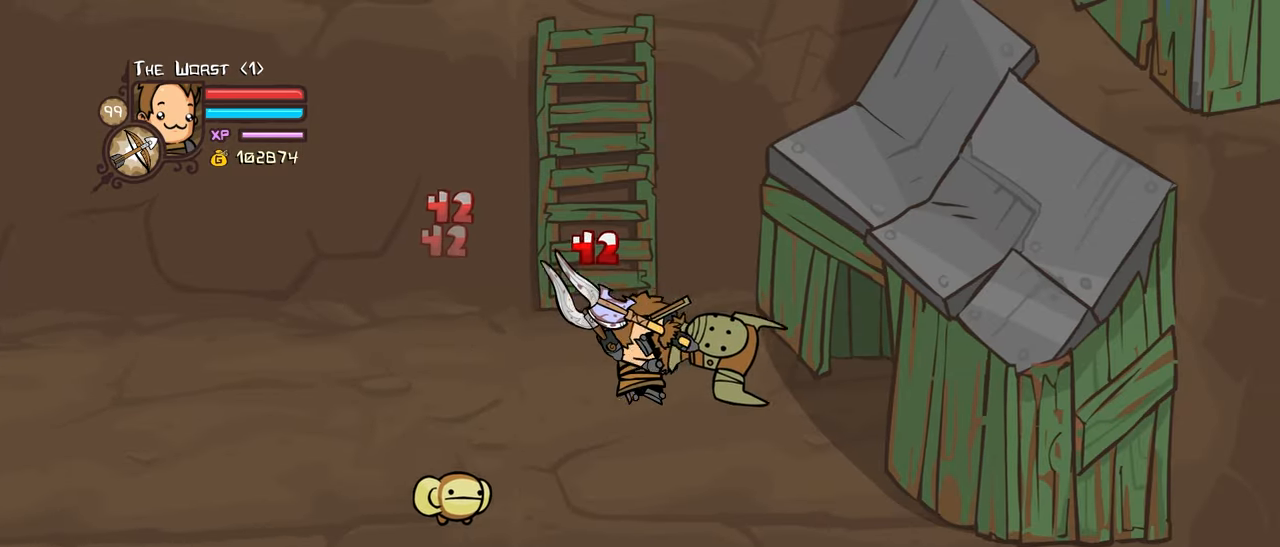
{"keys": ["heavy"], "events": [[83, "right", "up"], [183, "light", "down"], [217, "heavy", "up"], [367, "heavy", "down"], [367, "right", "down"], [467, "light", "up"], [467, "right", "up"]]}
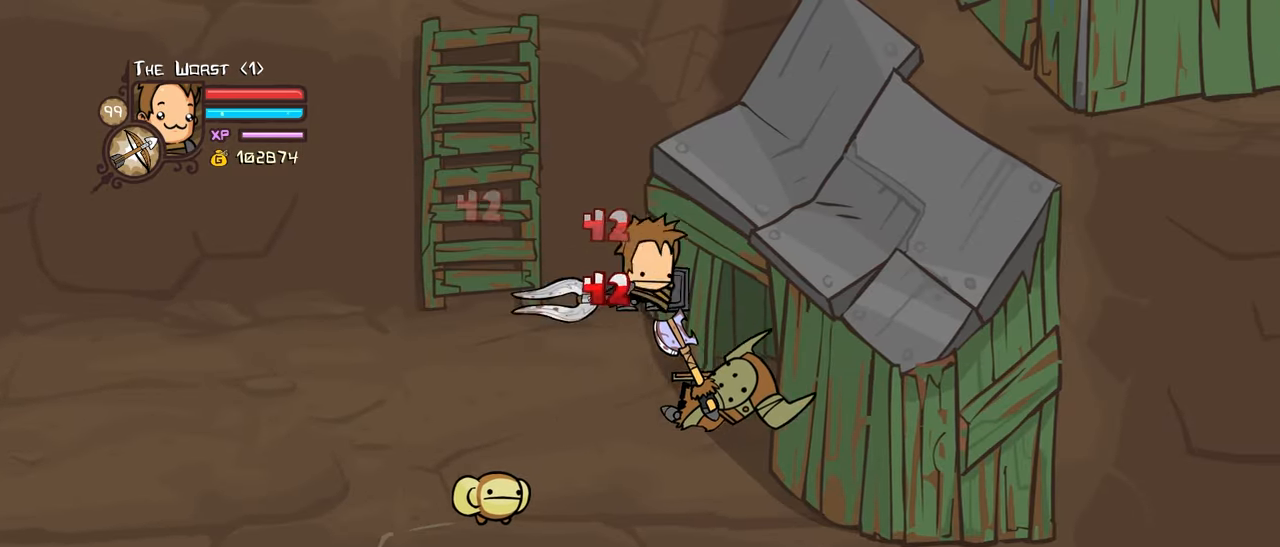
{"keys": ["light"], "events": [[100, "heavy", "up"], [150, "heavy", "down"], [383, "heavy", "up"], [383, "right", "down"], [433, "light", "down"], [433, "right", "up"]]}
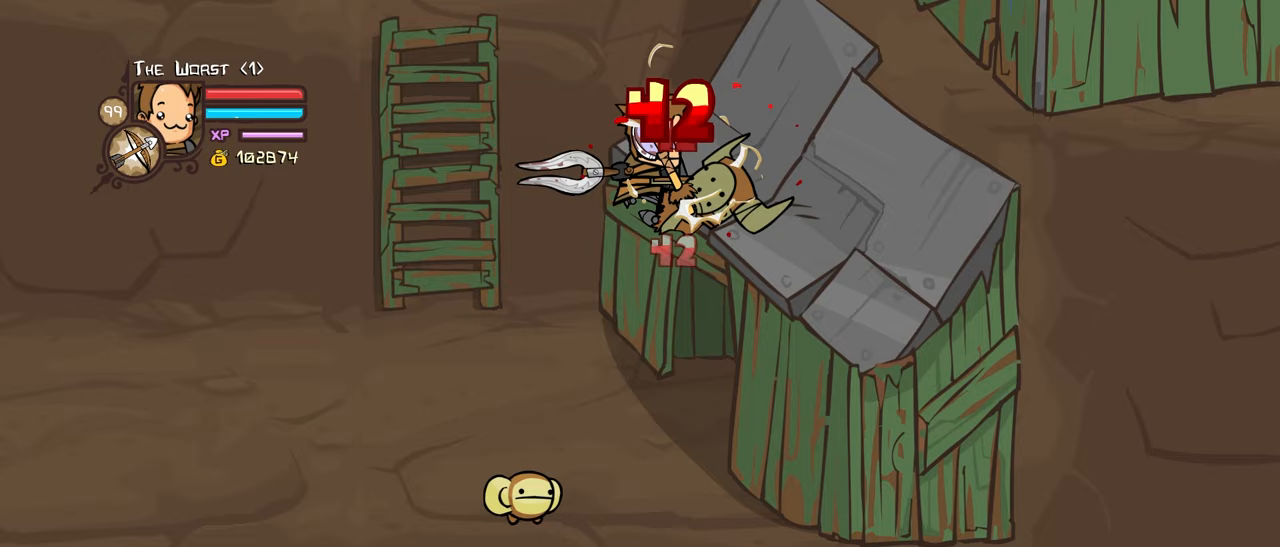
{"keys": ["item", "magic"], "events": [[67, "light", "up"], [167, "light", "down"], [250, "right", "down"], [350, "light", "up"], [350, "magic", "down"], [433, "item", "down"], [433, "right", "up"]]}
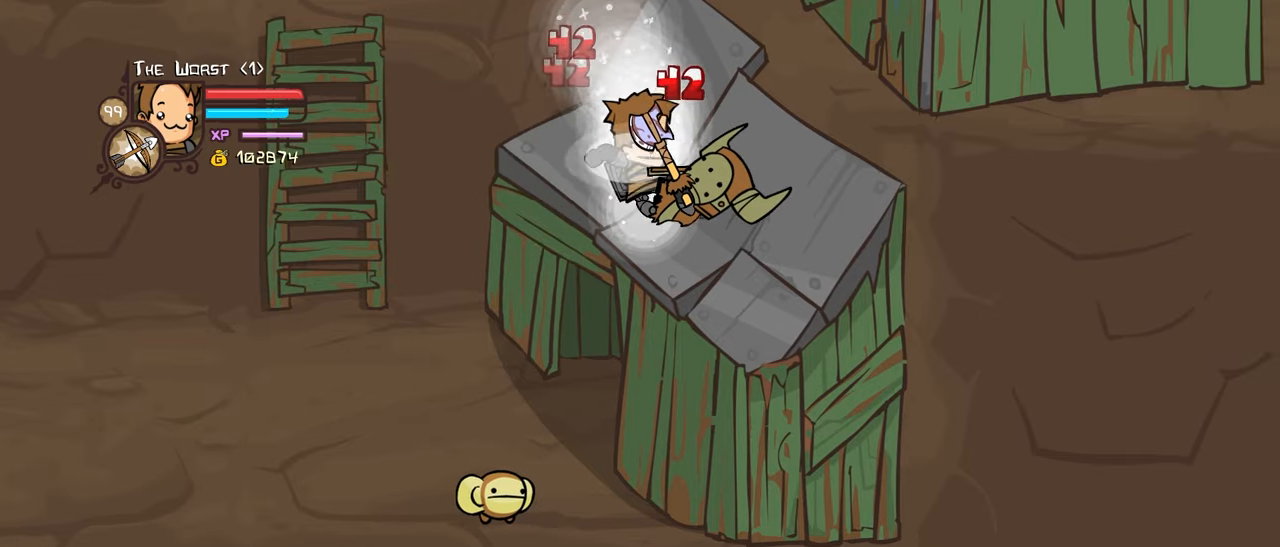
{"keys": ["heavy"], "events": [[133, "item", "up"], [133, "magic", "up"], [417, "heavy", "down"], [417, "right", "down"], [467, "right", "up"]]}
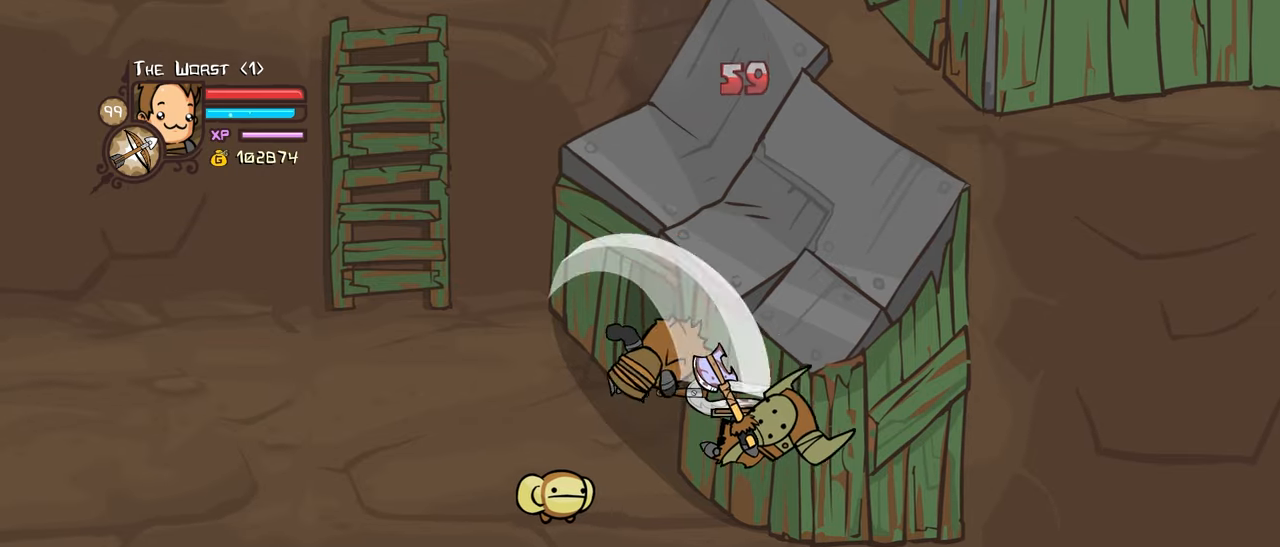
{"keys": ["light"], "events": [[100, "heavy", "up"], [150, "heavy", "down"], [333, "heavy", "up"], [433, "light", "down"]]}
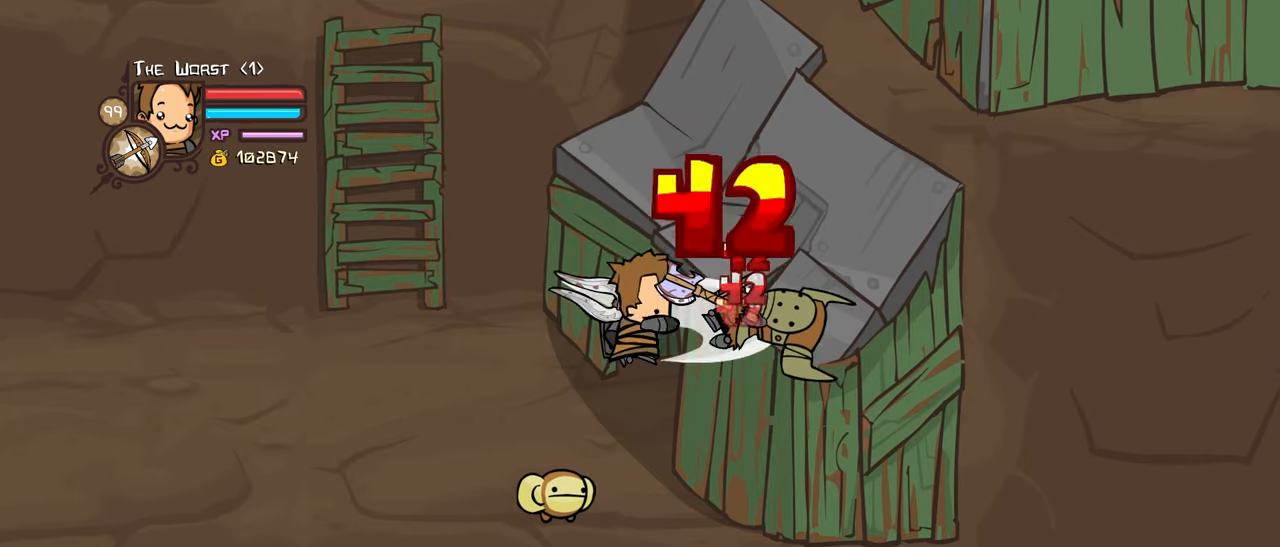
{"keys": ["heavy"], "events": [[67, "light", "up"], [117, "light", "down"], [300, "heavy", "down"], [350, "light", "up"]]}
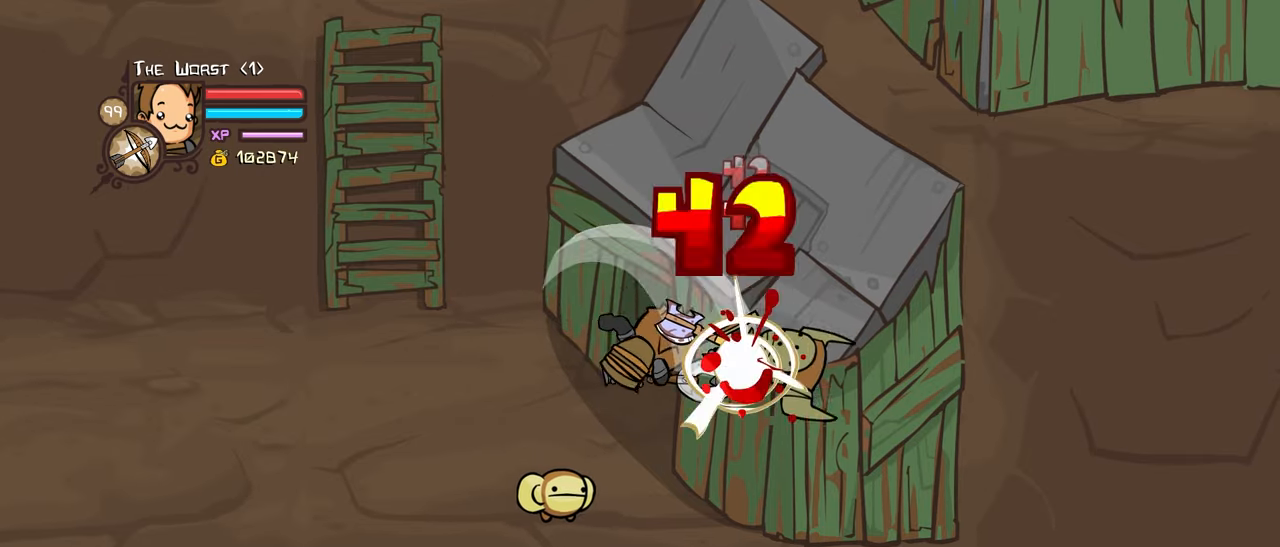
{"keys": [], "events": [[83, "heavy", "up"], [183, "light", "down"], [317, "heavy", "down"], [417, "light", "up"], [500, "heavy", "up"]]}
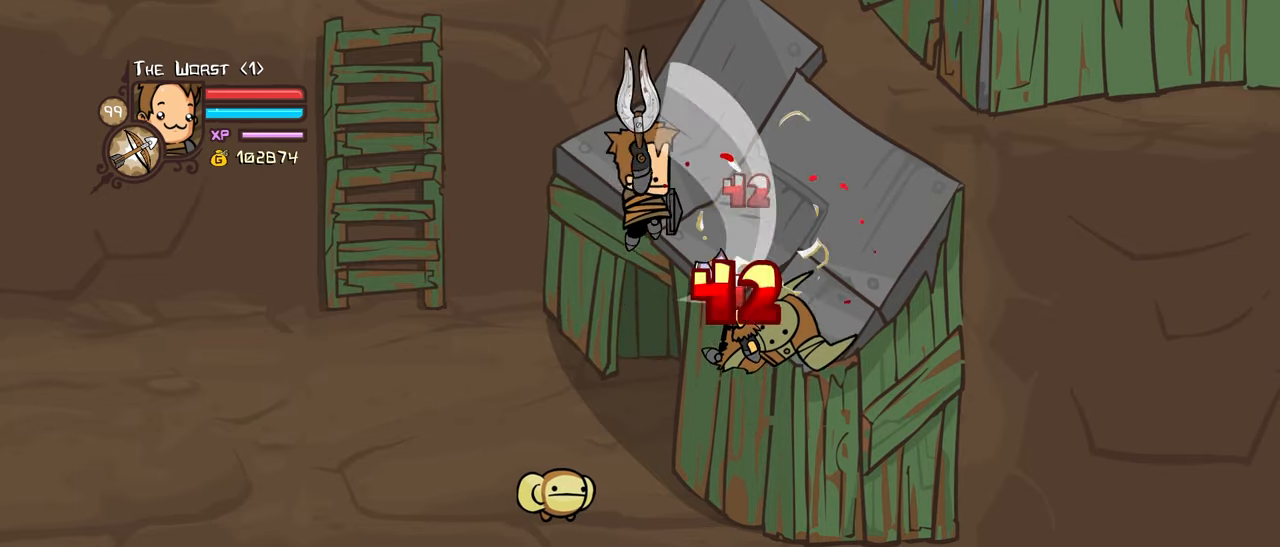
{"keys": ["light"], "events": [[50, "heavy", "down"], [283, "heavy", "up"], [383, "light", "down"]]}
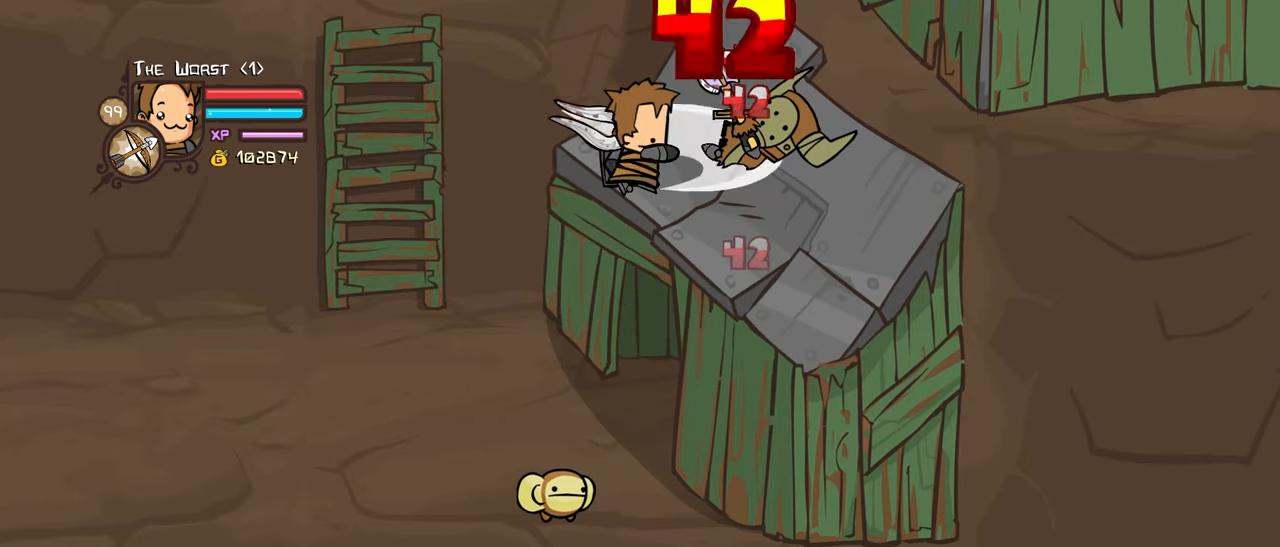
{"keys": ["item", "magic"], "events": [[67, "light", "up"], [117, "light", "down"], [217, "right", "down"], [300, "light", "up"], [300, "right", "up"], [350, "magic", "down"], [400, "item", "down"]]}
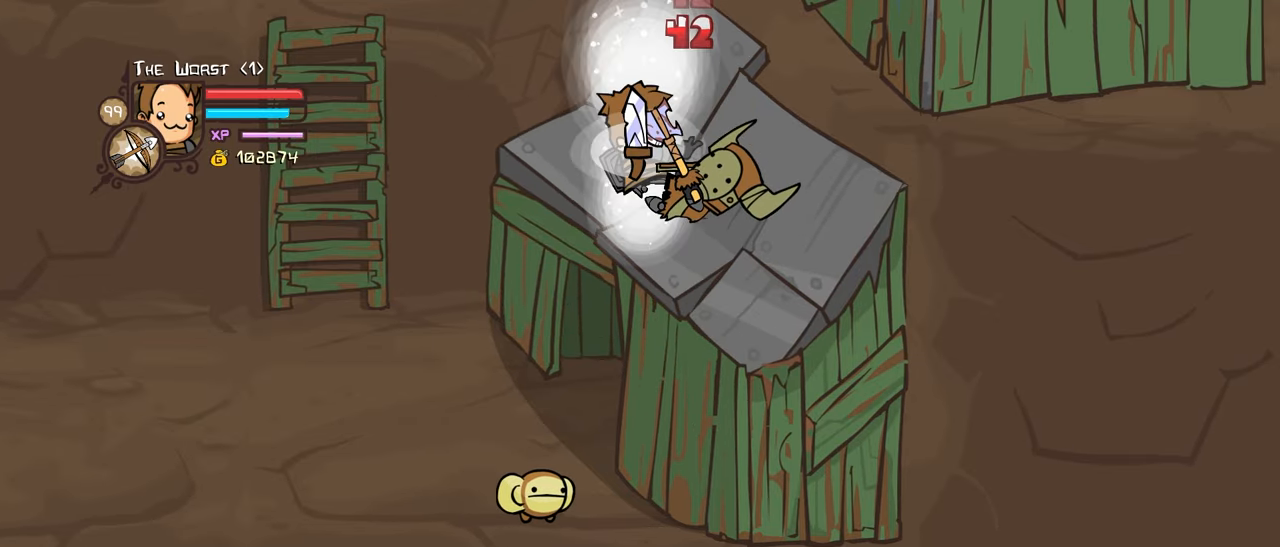
{"keys": [], "events": [[83, "item", "up"], [133, "magic", "up"], [317, "heavy", "down"], [500, "heavy", "up"]]}
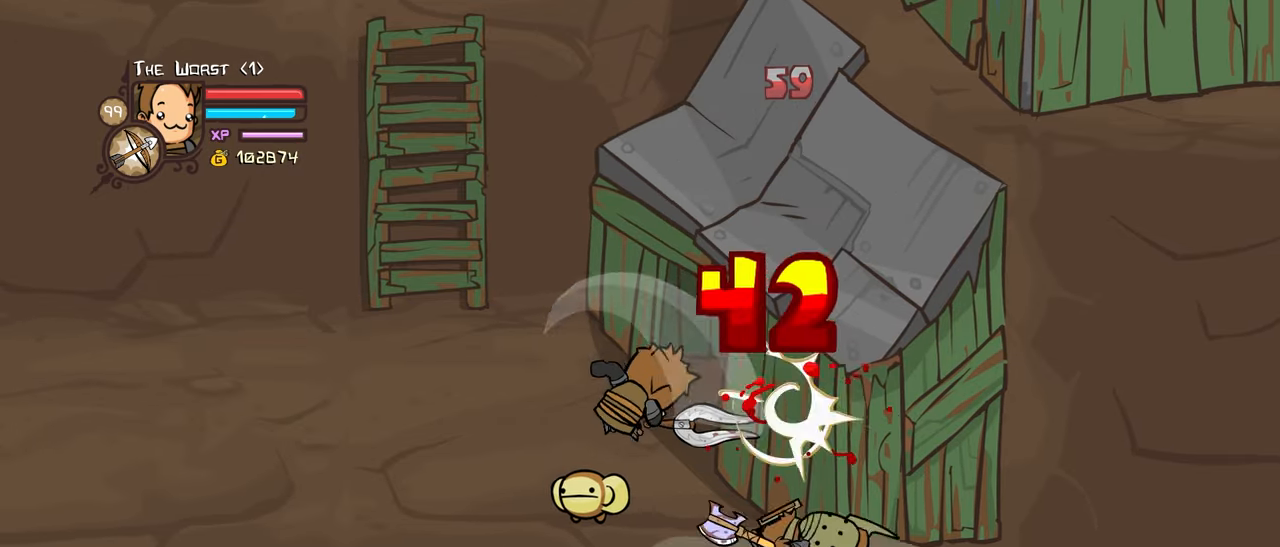
{"keys": ["light"], "events": [[50, "heavy", "down"], [50, "right", "down"], [100, "right", "up"], [283, "heavy", "up"], [383, "light", "down"]]}
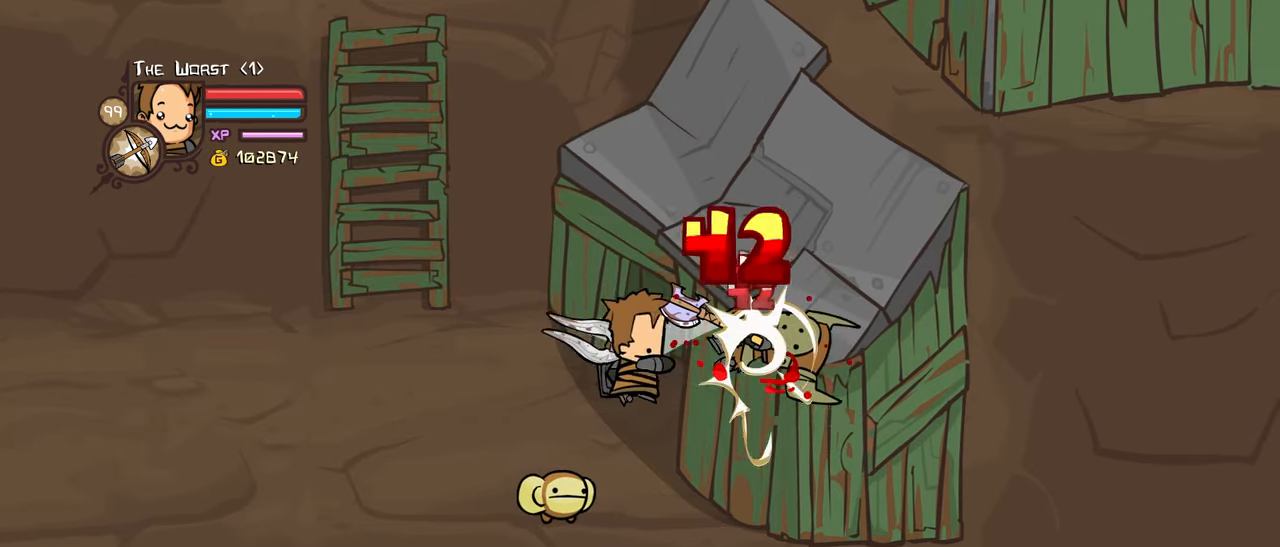
{"keys": ["heavy"], "events": [[17, "light", "up"], [67, "light", "down"], [117, "right", "down"], [200, "right", "up"], [250, "heavy", "down"], [250, "light", "up"]]}
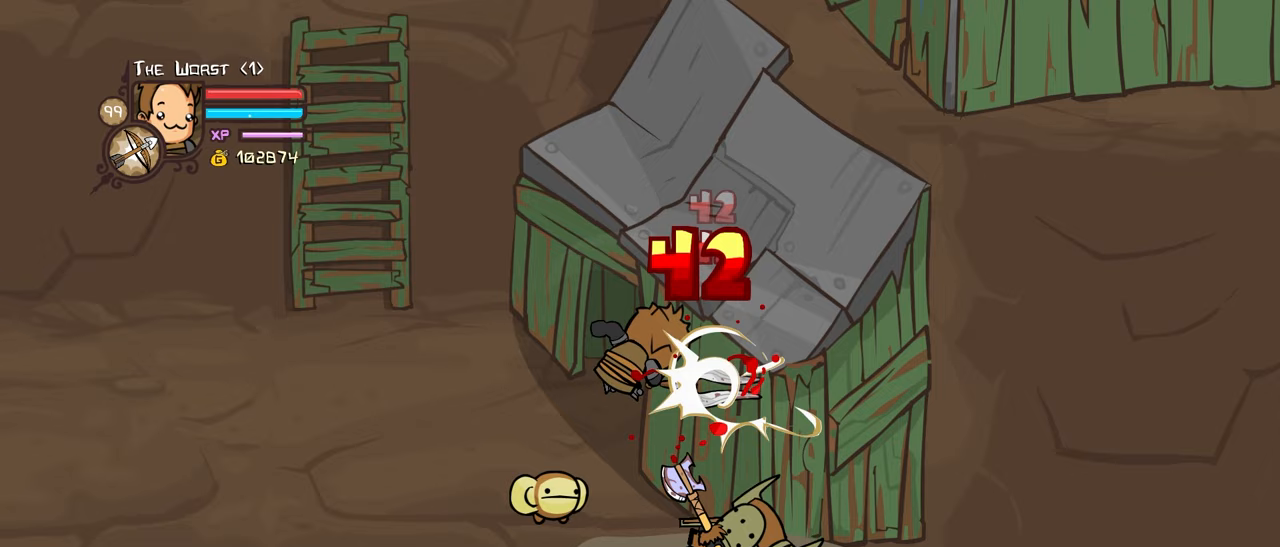
{"keys": ["heavy"], "events": [[33, "heavy", "up"], [33, "light", "down"], [167, "heavy", "down"], [267, "light", "up"], [417, "heavy", "up"], [450, "heavy", "down"]]}
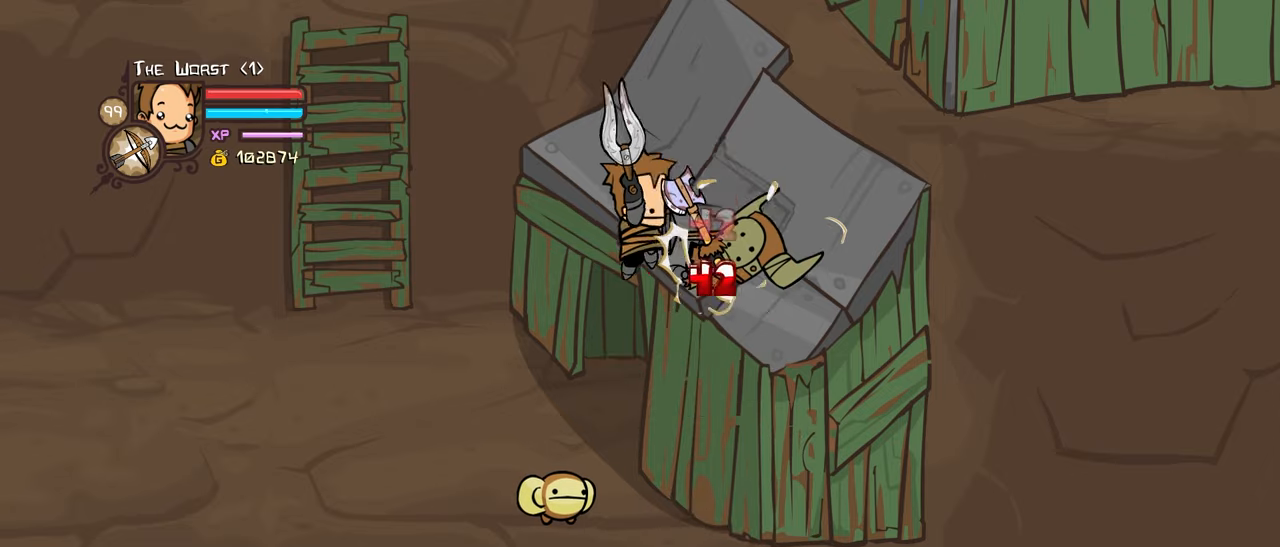
{"keys": [], "events": [[183, "heavy", "up"], [283, "light", "down"], [467, "light", "up"]]}
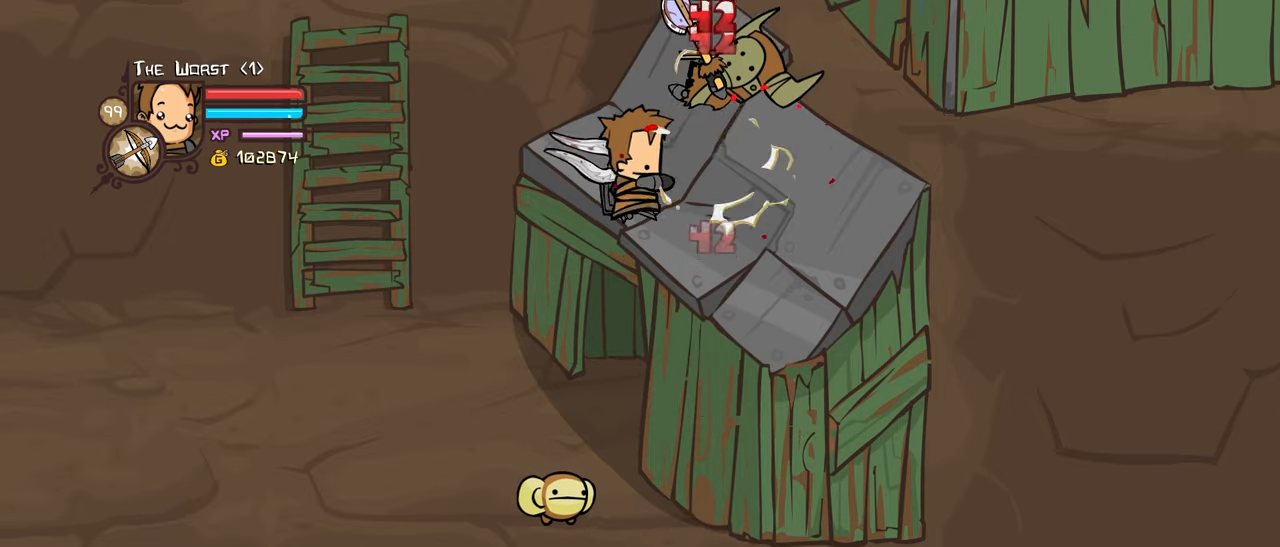
{"keys": [], "events": [[17, "light", "down"], [250, "light", "up"], [250, "magic", "down"], [300, "item", "down"], [483, "item", "up"], [483, "magic", "up"]]}
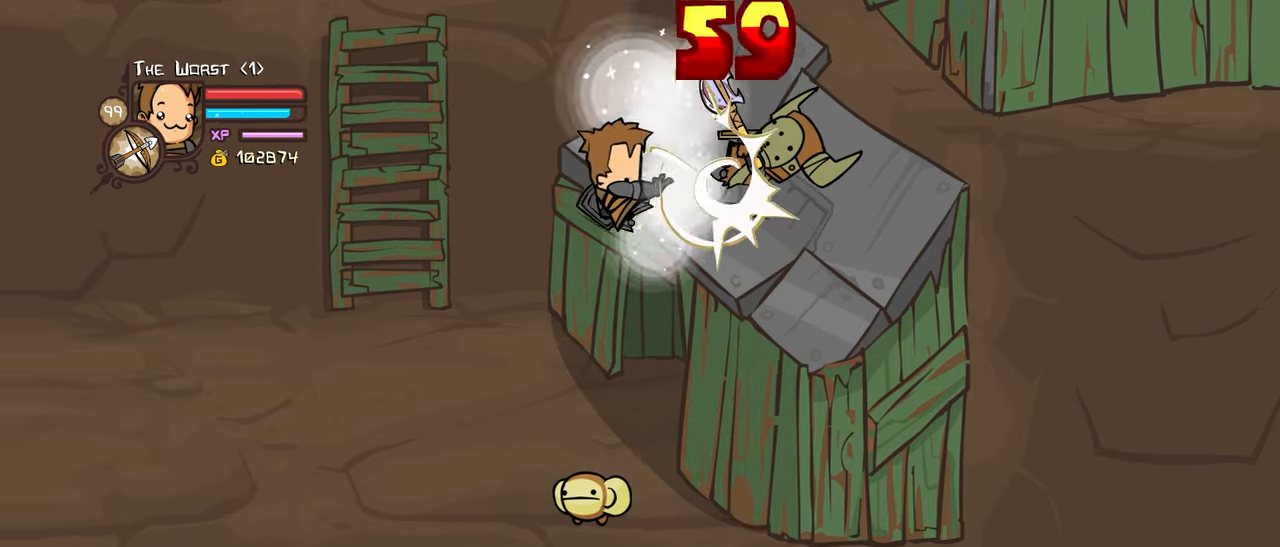
{"keys": ["heavy"], "events": [[183, "right", "down"], [267, "heavy", "down"], [317, "right", "up"], [450, "heavy", "up"], [500, "heavy", "down"]]}
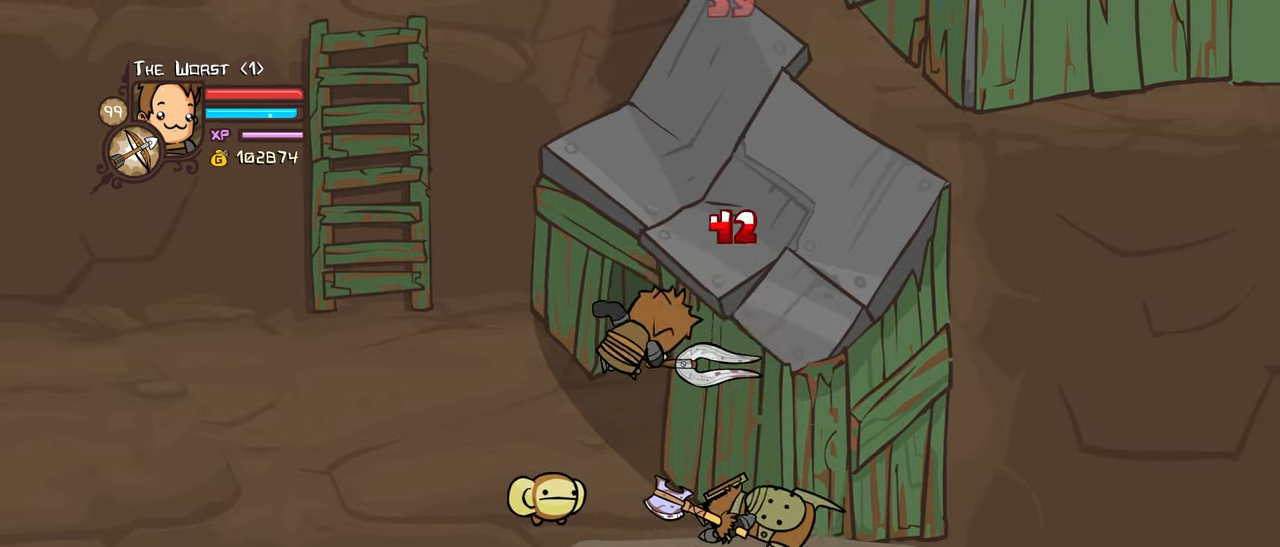
{"keys": ["light"], "events": [[233, "heavy", "up"], [283, "light", "down"], [433, "light", "up"], [467, "light", "down"]]}
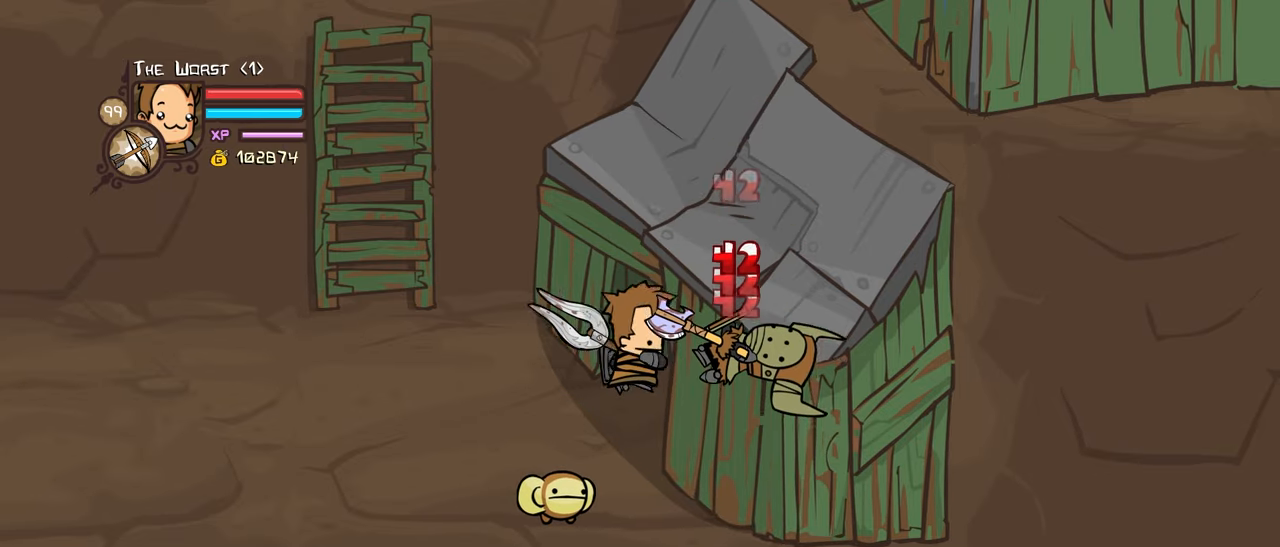
{"keys": ["light"], "events": [[167, "heavy", "down"], [167, "light", "up"], [433, "heavy", "up"], [483, "light", "down"]]}
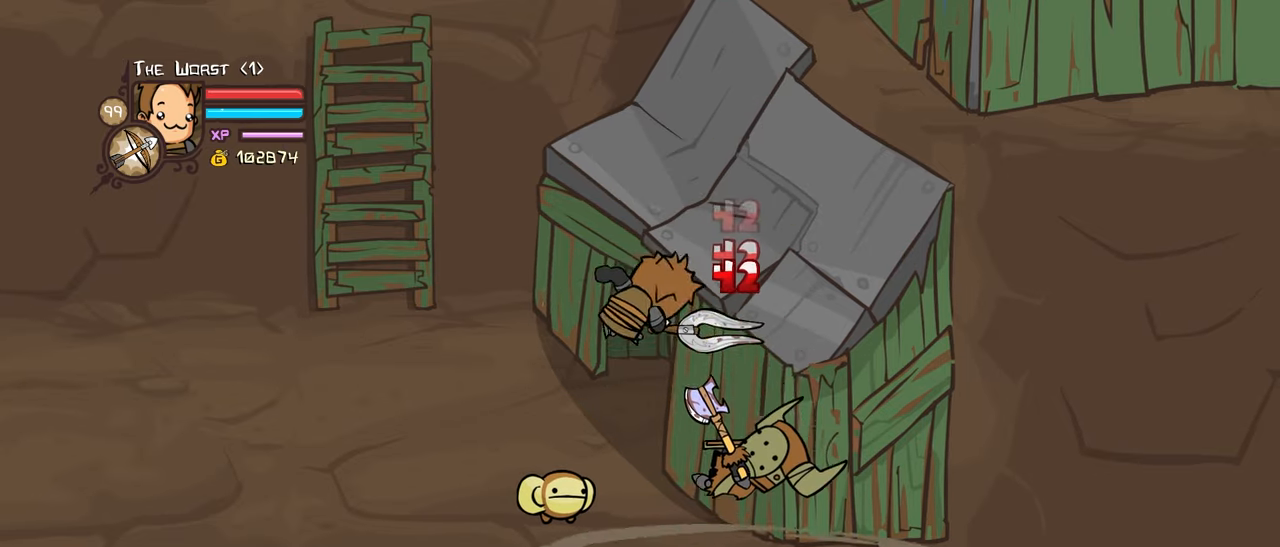
{"keys": ["heavy"], "events": [[133, "heavy", "down"], [217, "light", "up"], [317, "heavy", "up"], [367, "heavy", "down"]]}
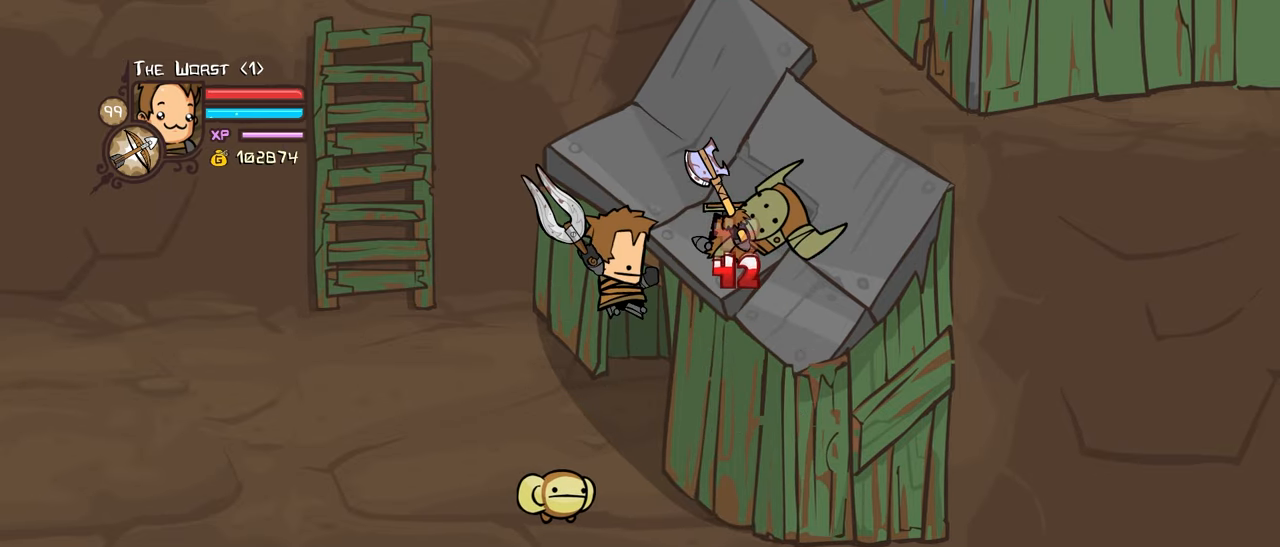
{"keys": ["light"], "events": [[150, "heavy", "up"], [233, "light", "down"], [383, "light", "up"], [467, "light", "down"]]}